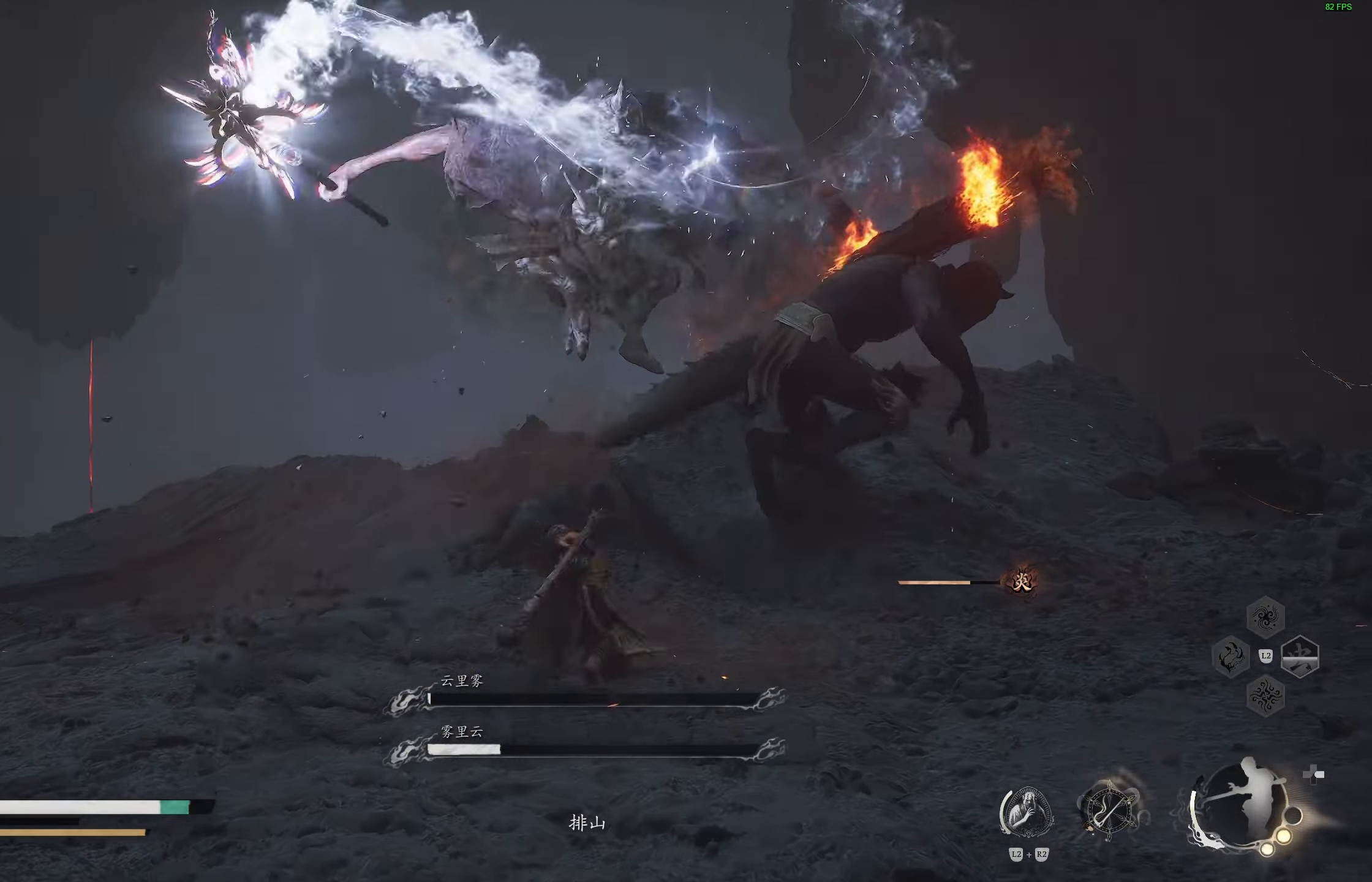
Gameplay with a controller (PlayStation layout); each line is a JSON object with the inputs held at the frame after it. "events" lists button and stick changes between this image and that frame as [ms after this image, input, new state], when the widget could be followed in between.
{"buttons": [], "left_stick": "up", "right_stick": "center", "events": [[17, "left_stick", "down-left"], [400, "R1", "down"], [450, "left_stick", "up"], [500, "R1", "up"]]}
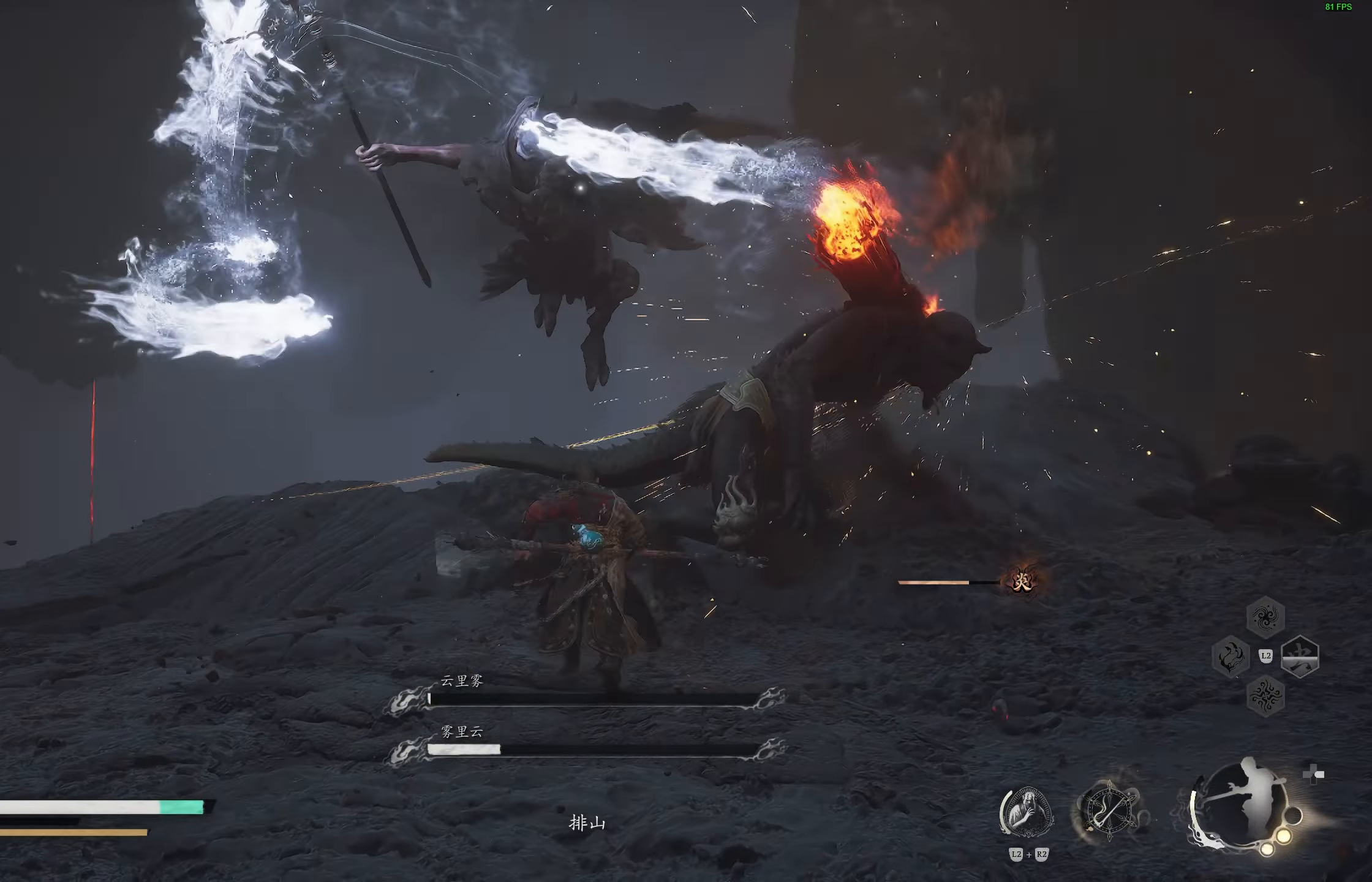
{"buttons": [], "left_stick": "down-left", "right_stick": "center", "events": [[183, "left_stick", "center"], [400, "left_stick", "down-left"]]}
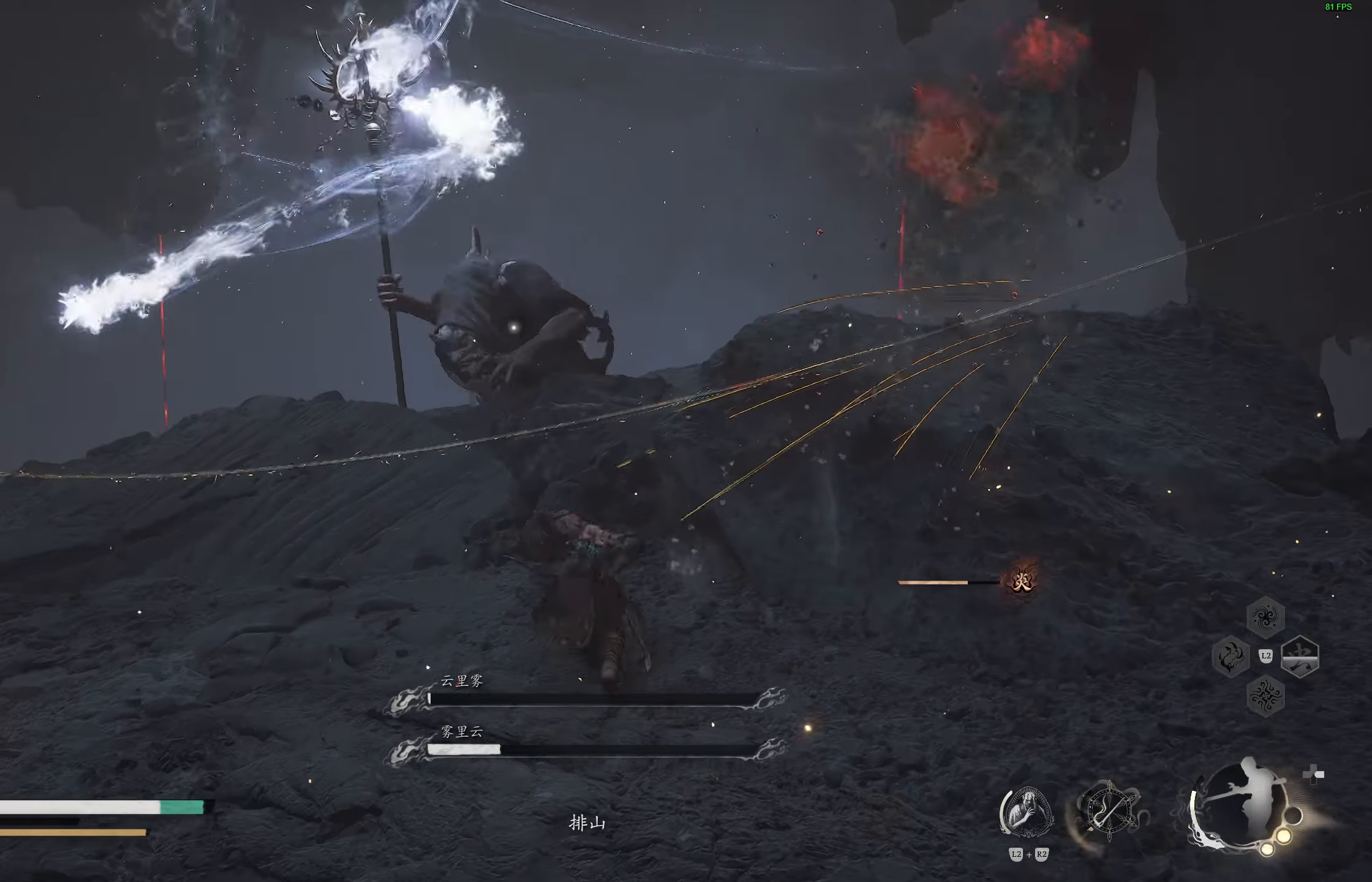
{"buttons": [], "left_stick": "down-left", "right_stick": "center", "events": [[150, "CIRCLE", "down"], [267, "CIRCLE", "up"], [317, "CIRCLE", "down"], [417, "CIRCLE", "up"]]}
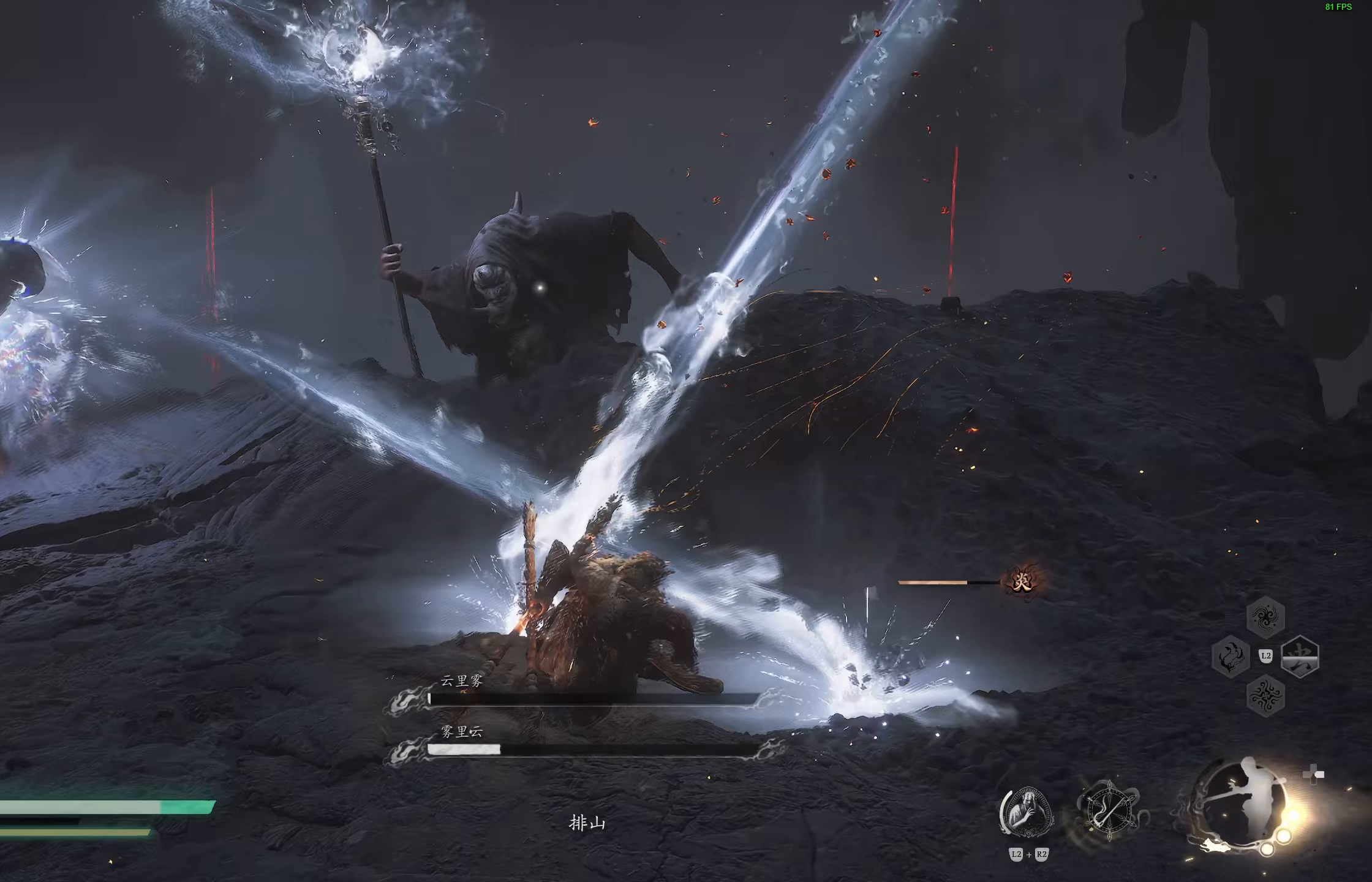
{"buttons": [], "left_stick": "down-left", "right_stick": "center", "events": [[317, "left_stick", "center"], [450, "left_stick", "down-left"]]}
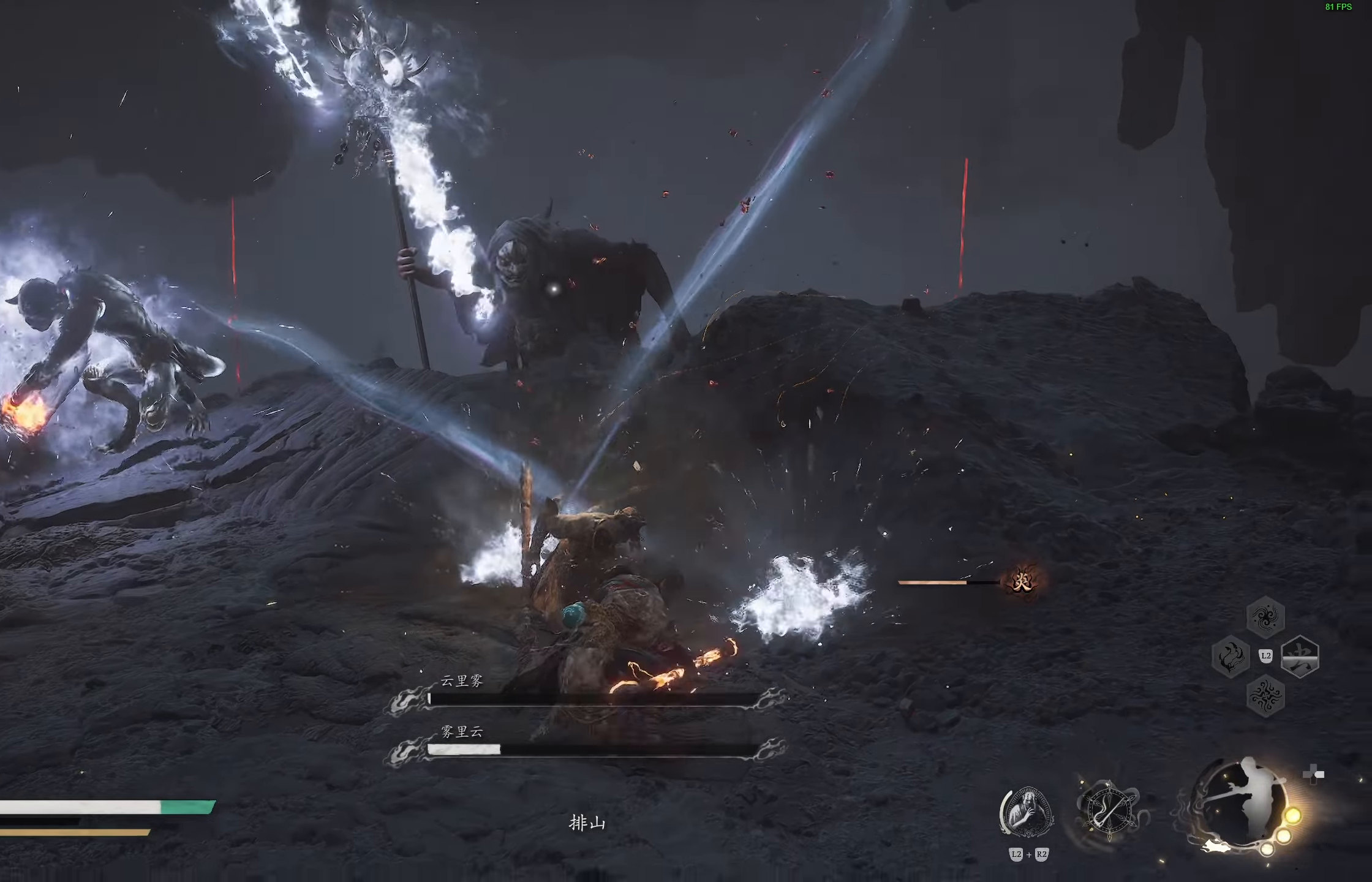
{"buttons": ["CIRCLE"], "left_stick": "down-left", "right_stick": "center", "events": [[250, "CIRCLE", "down"], [367, "CIRCLE", "up"], [433, "CIRCLE", "down"]]}
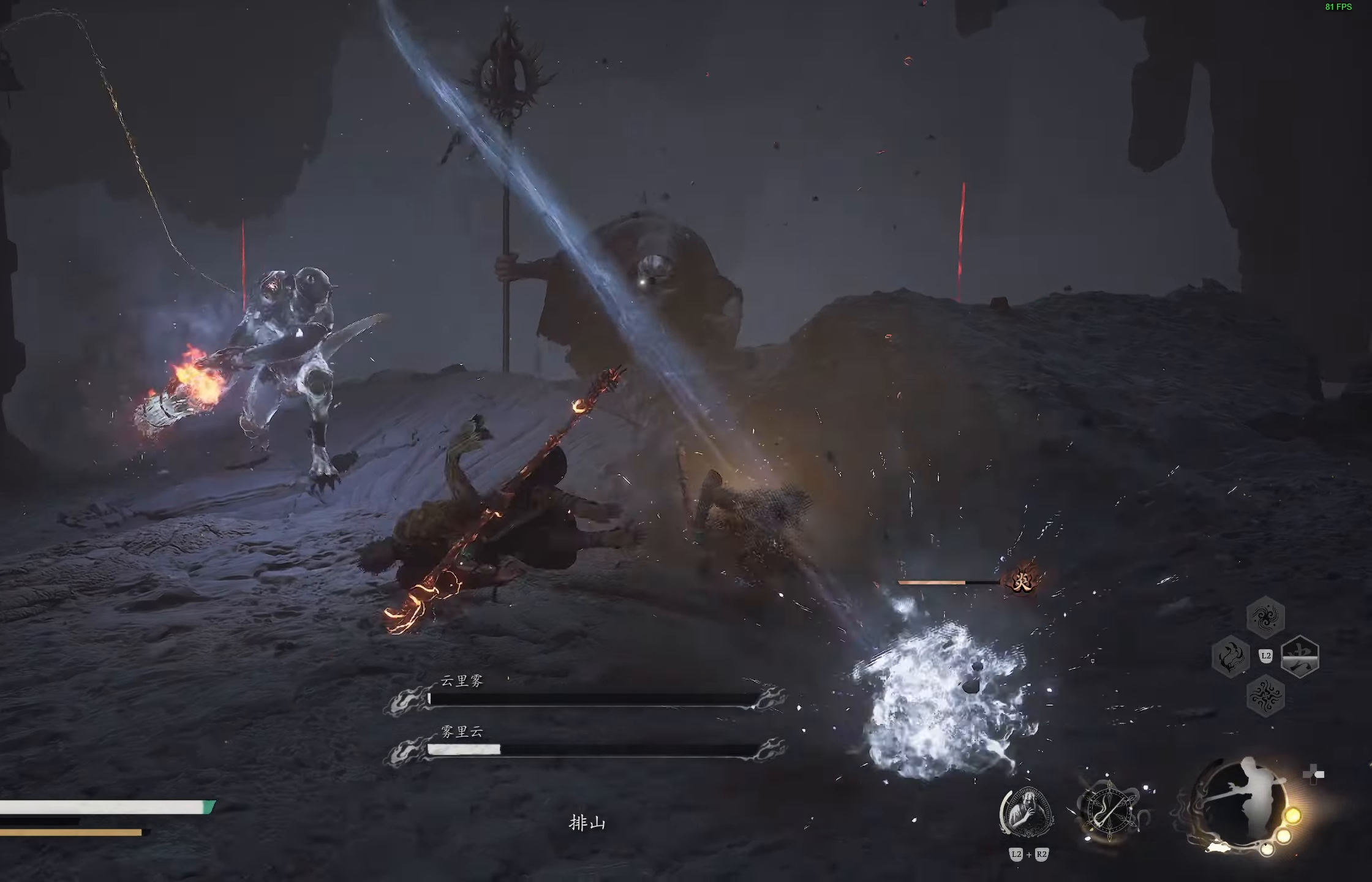
{"buttons": [], "left_stick": "down-left", "right_stick": "center", "events": [[50, "CIRCLE", "up"]]}
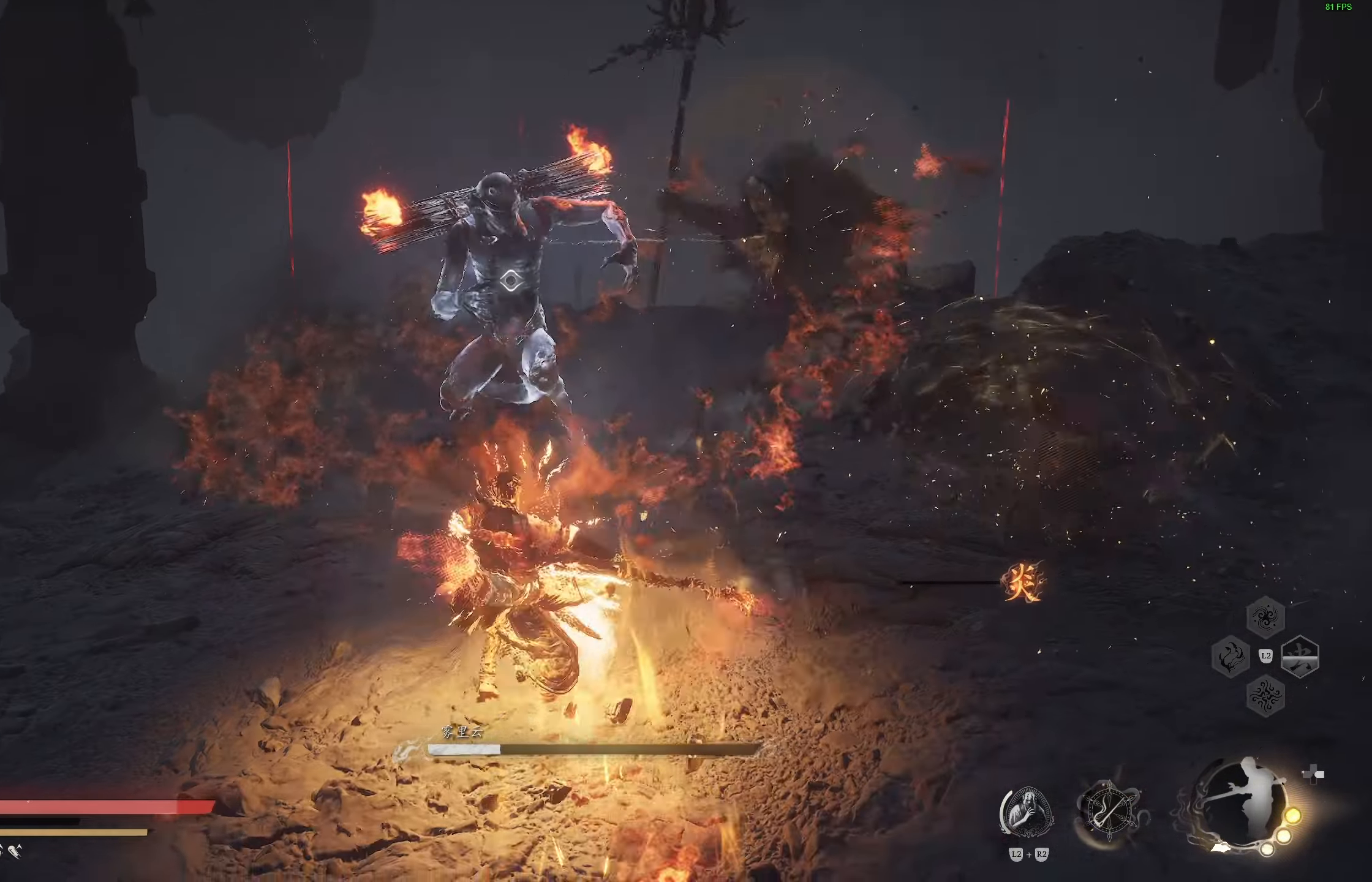
{"buttons": ["CIRCLE"], "left_stick": "down-left", "right_stick": "center", "events": [[433, "CIRCLE", "down"]]}
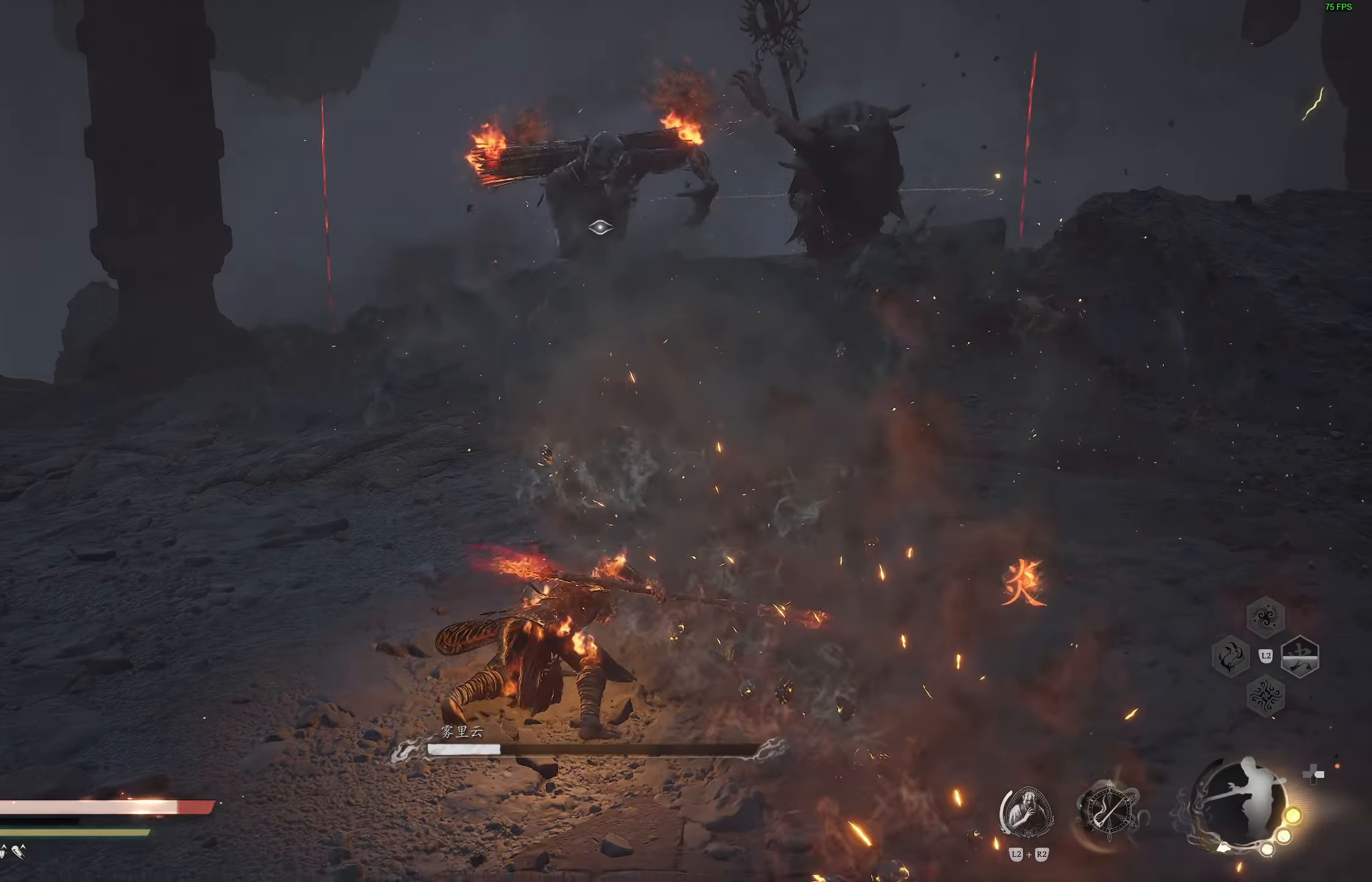
{"buttons": [], "left_stick": "center", "right_stick": "center", "events": [[17, "CIRCLE", "up"], [83, "CIRCLE", "down"], [183, "CIRCLE", "up"], [450, "left_stick", "center"]]}
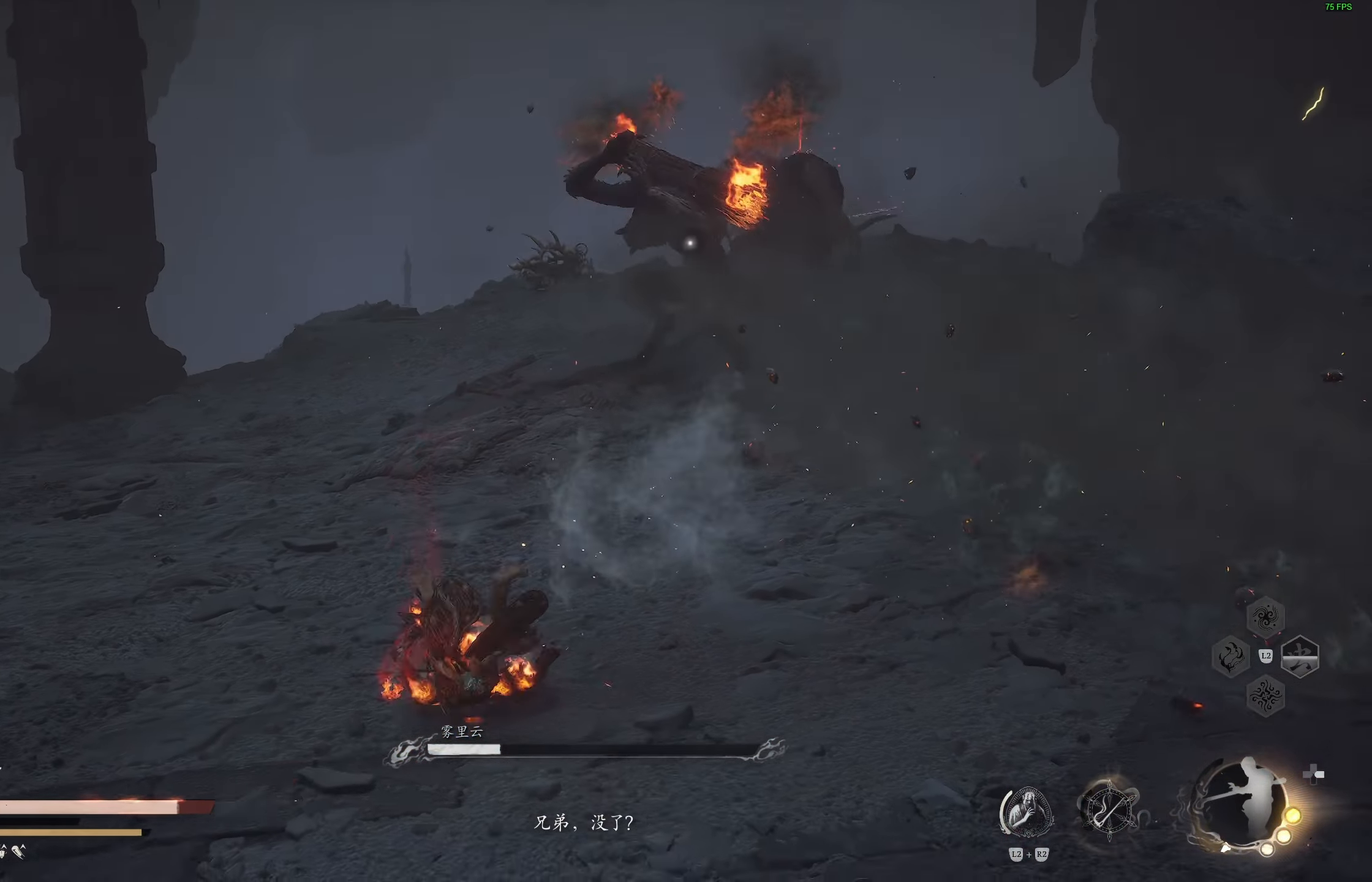
{"buttons": ["CIRCLE"], "left_stick": "down", "right_stick": "center", "events": [[67, "left_stick", "down"], [417, "CIRCLE", "down"]]}
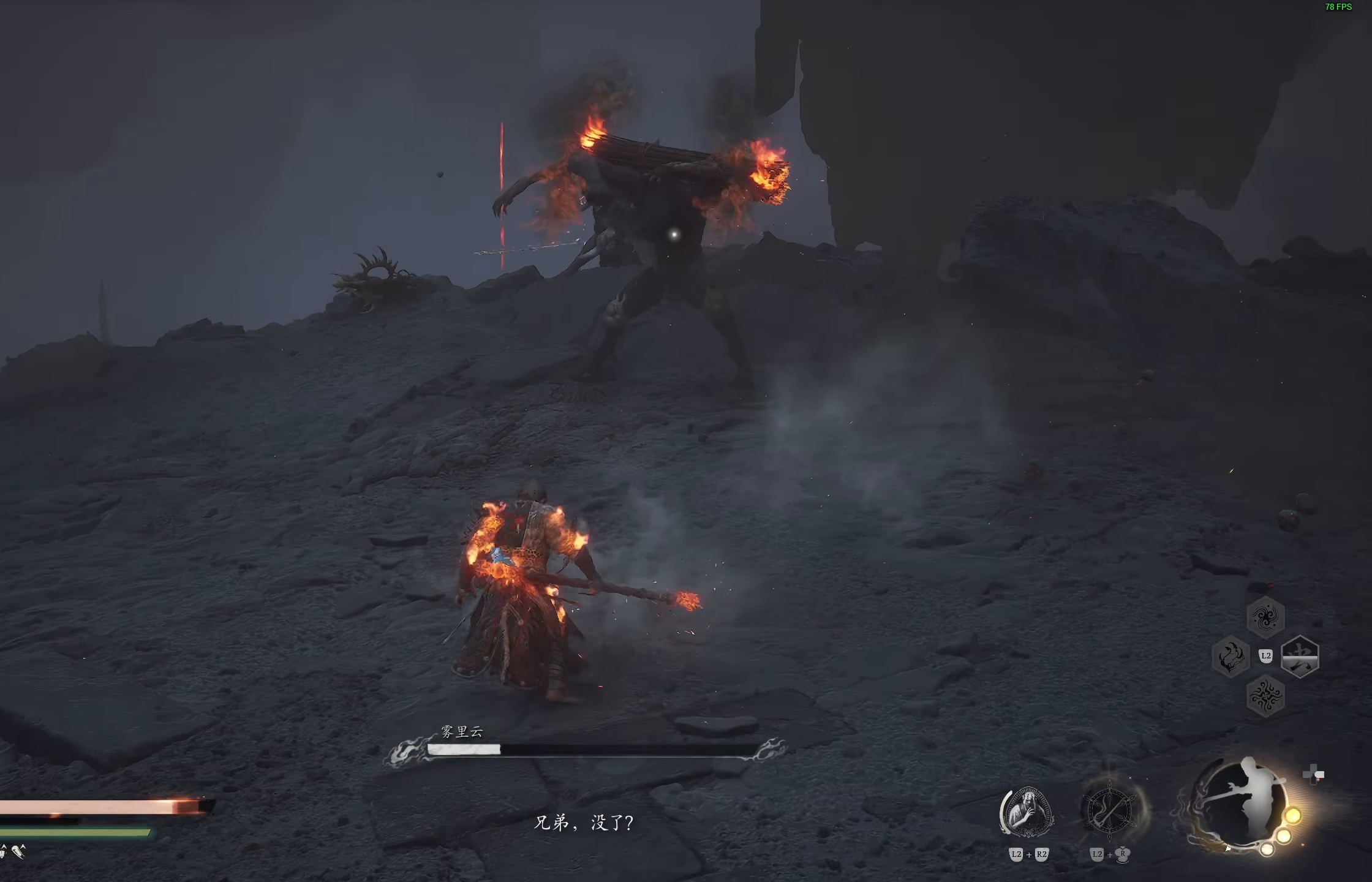
{"buttons": [], "left_stick": "down", "right_stick": "center", "events": [[17, "CIRCLE", "up"], [83, "CIRCLE", "down"], [200, "CIRCLE", "up"], [250, "CIRCLE", "down"], [317, "CIRCLE", "up"]]}
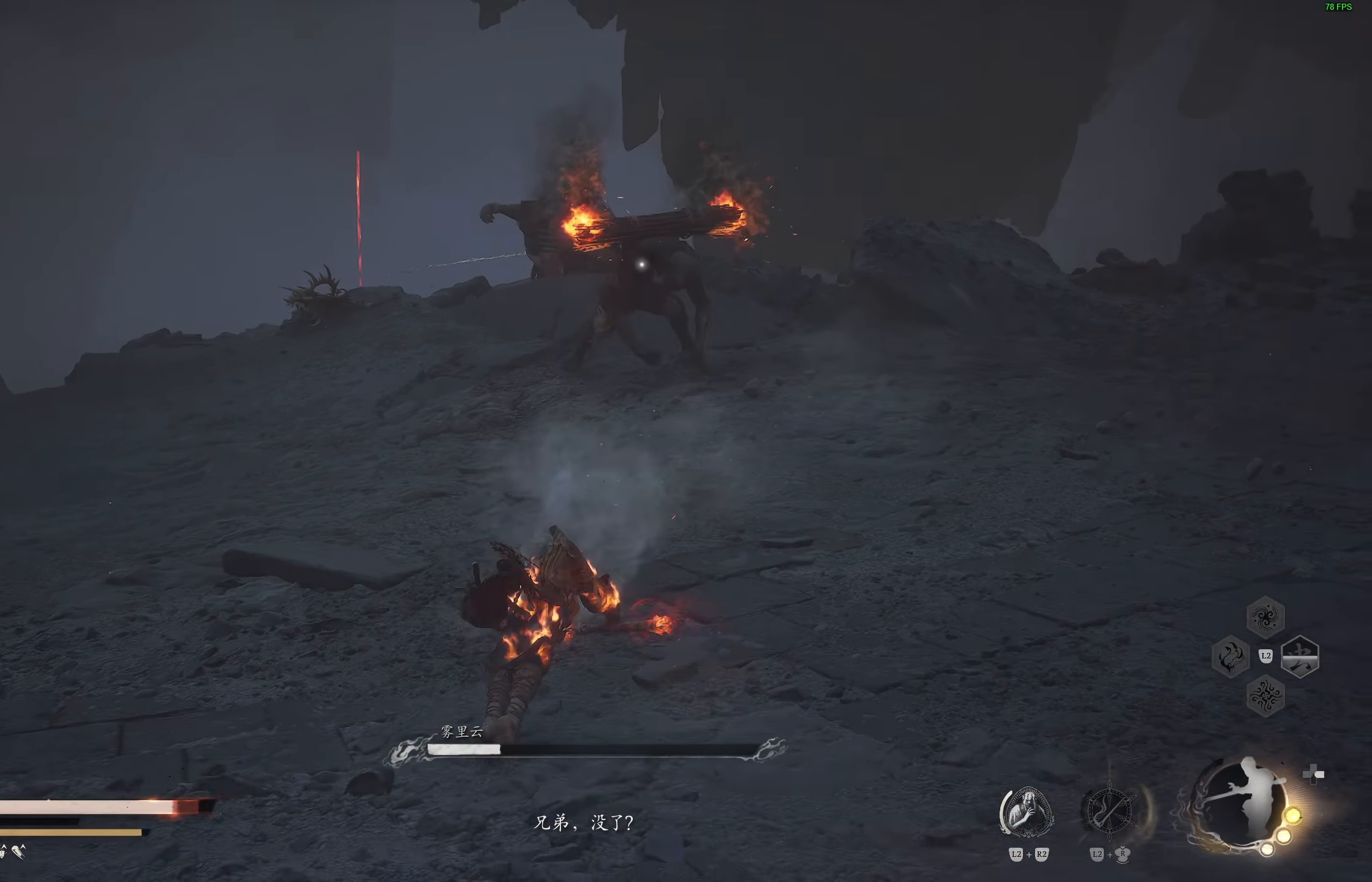
{"buttons": [], "left_stick": "down", "right_stick": "center", "events": [[233, "L3", "down"], [400, "L3", "up"]]}
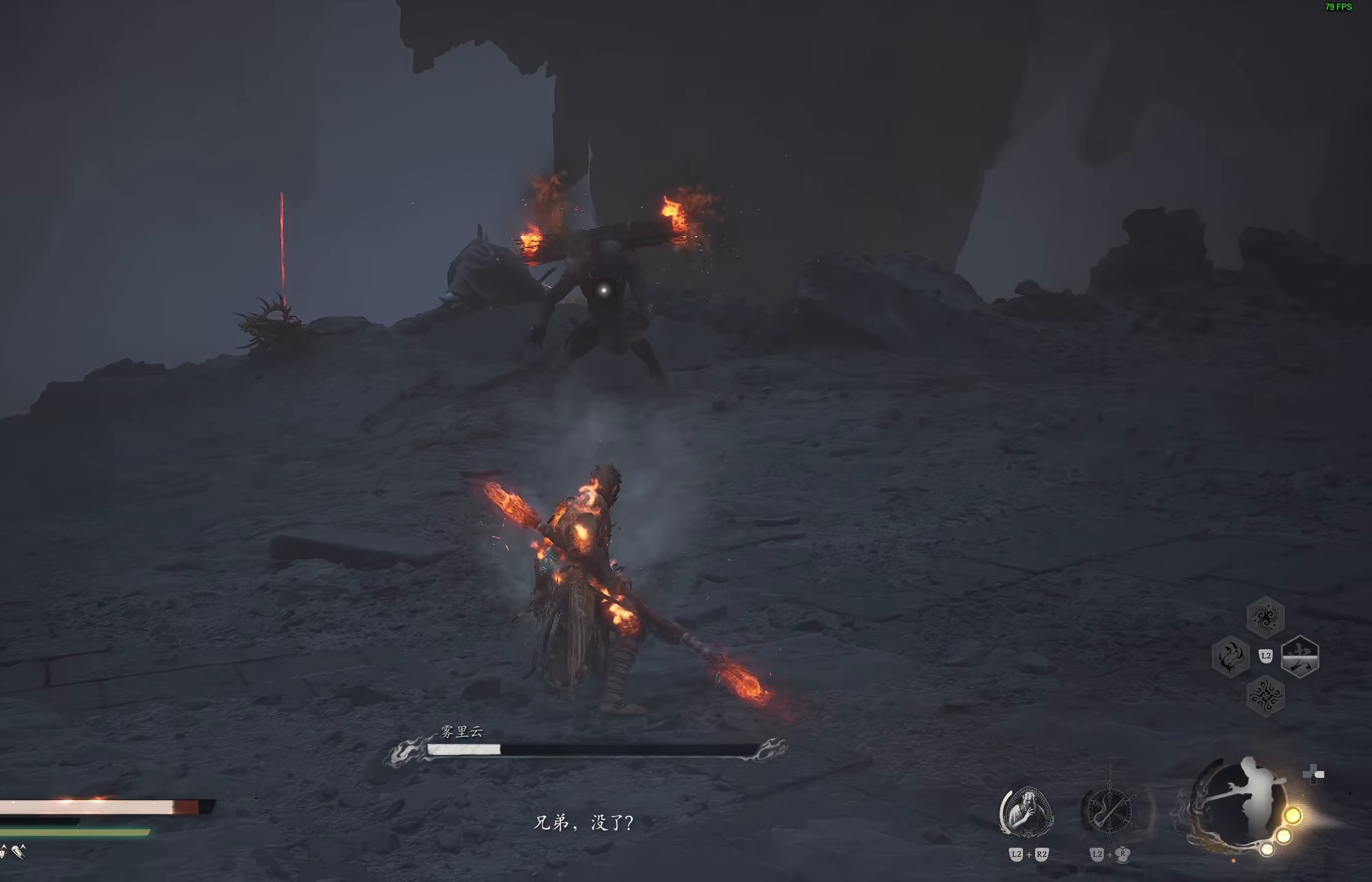
{"buttons": [], "left_stick": "down", "right_stick": "center", "events": [[233, "L1", "down"], [350, "L1", "up"], [417, "L1", "down"], [500, "L1", "up"]]}
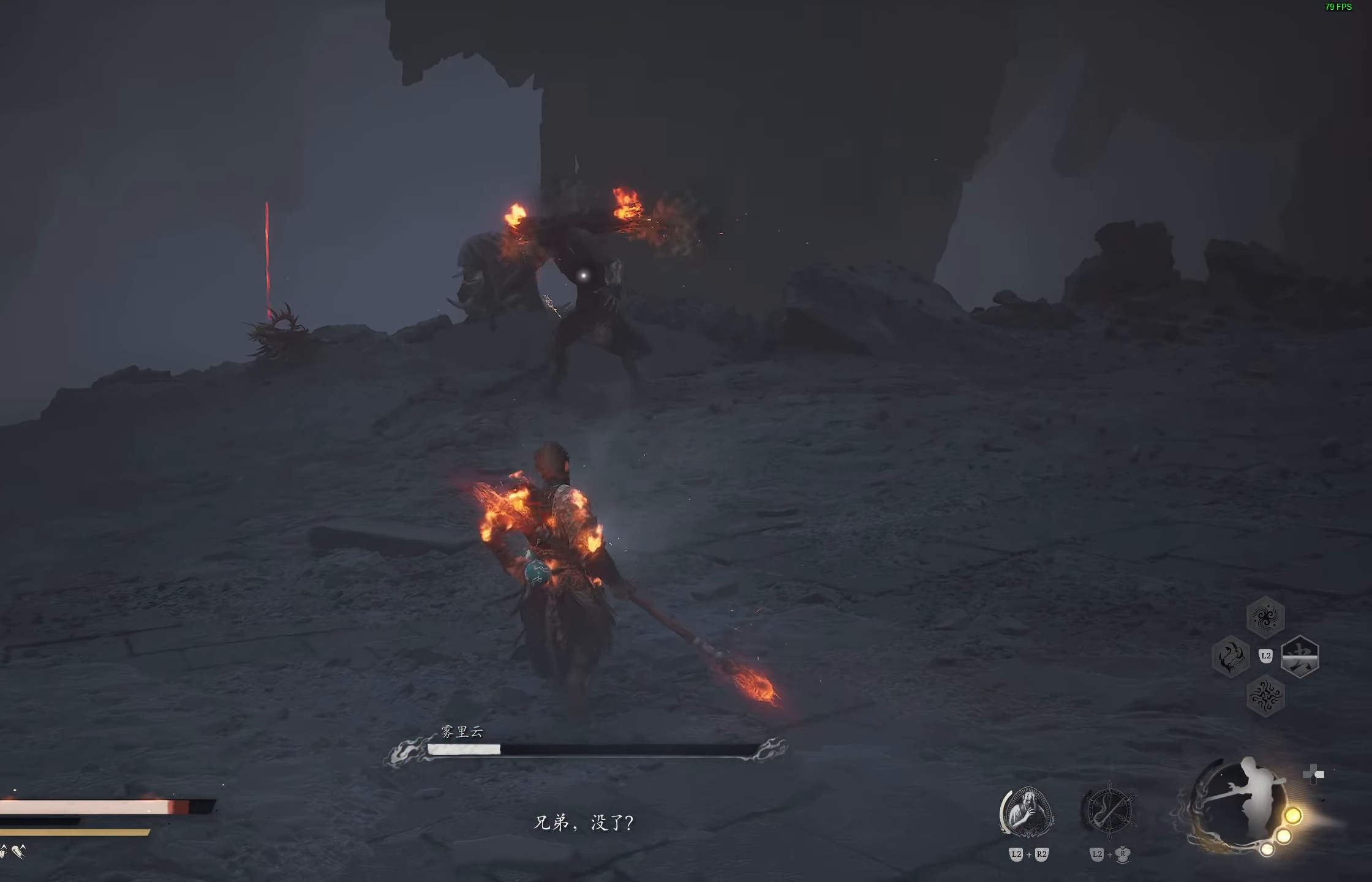
{"buttons": [], "left_stick": "down", "right_stick": "center", "events": [[200, "L3", "down"], [333, "L3", "up"]]}
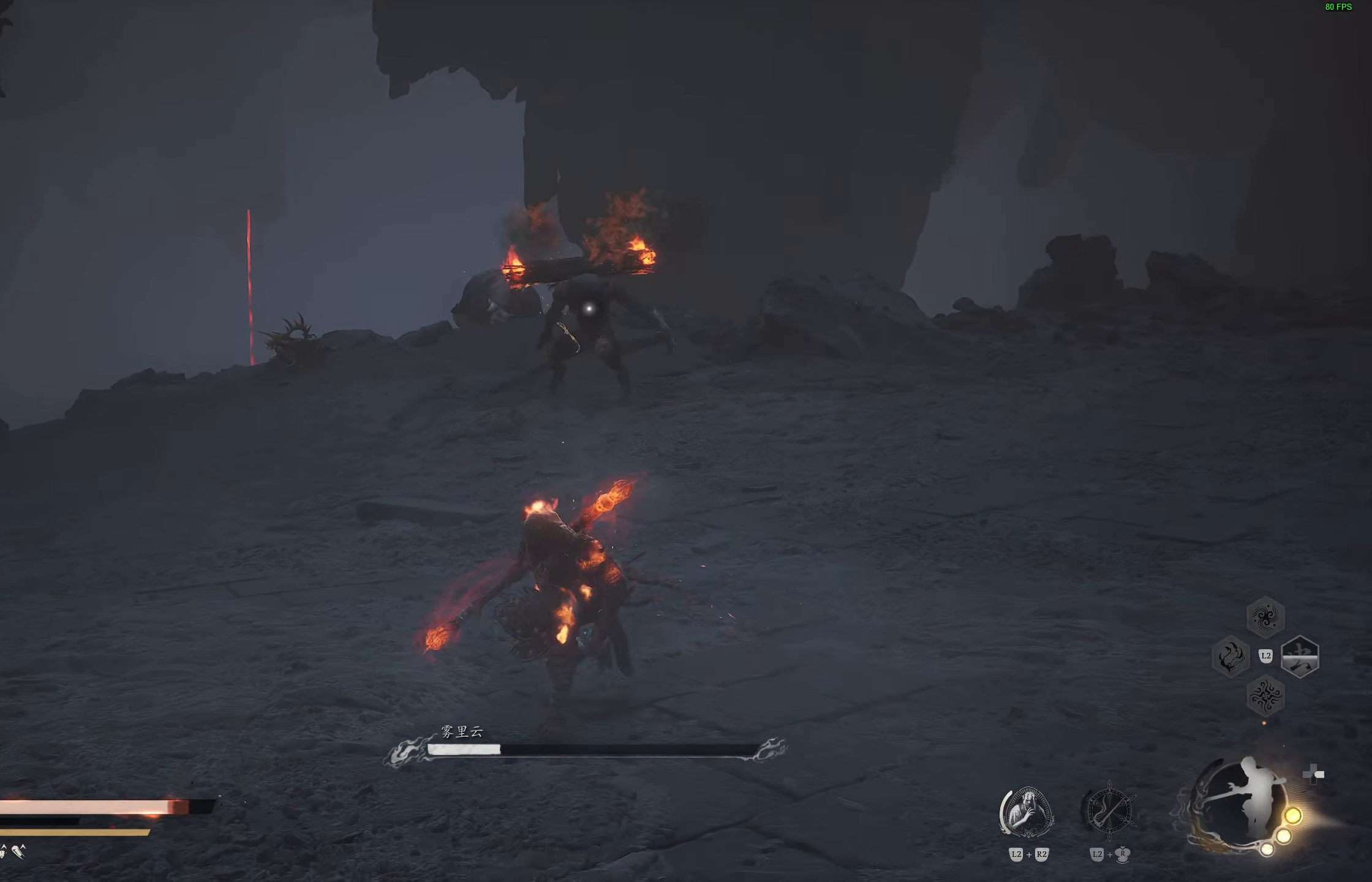
{"buttons": [], "left_stick": "down", "right_stick": "center", "events": []}
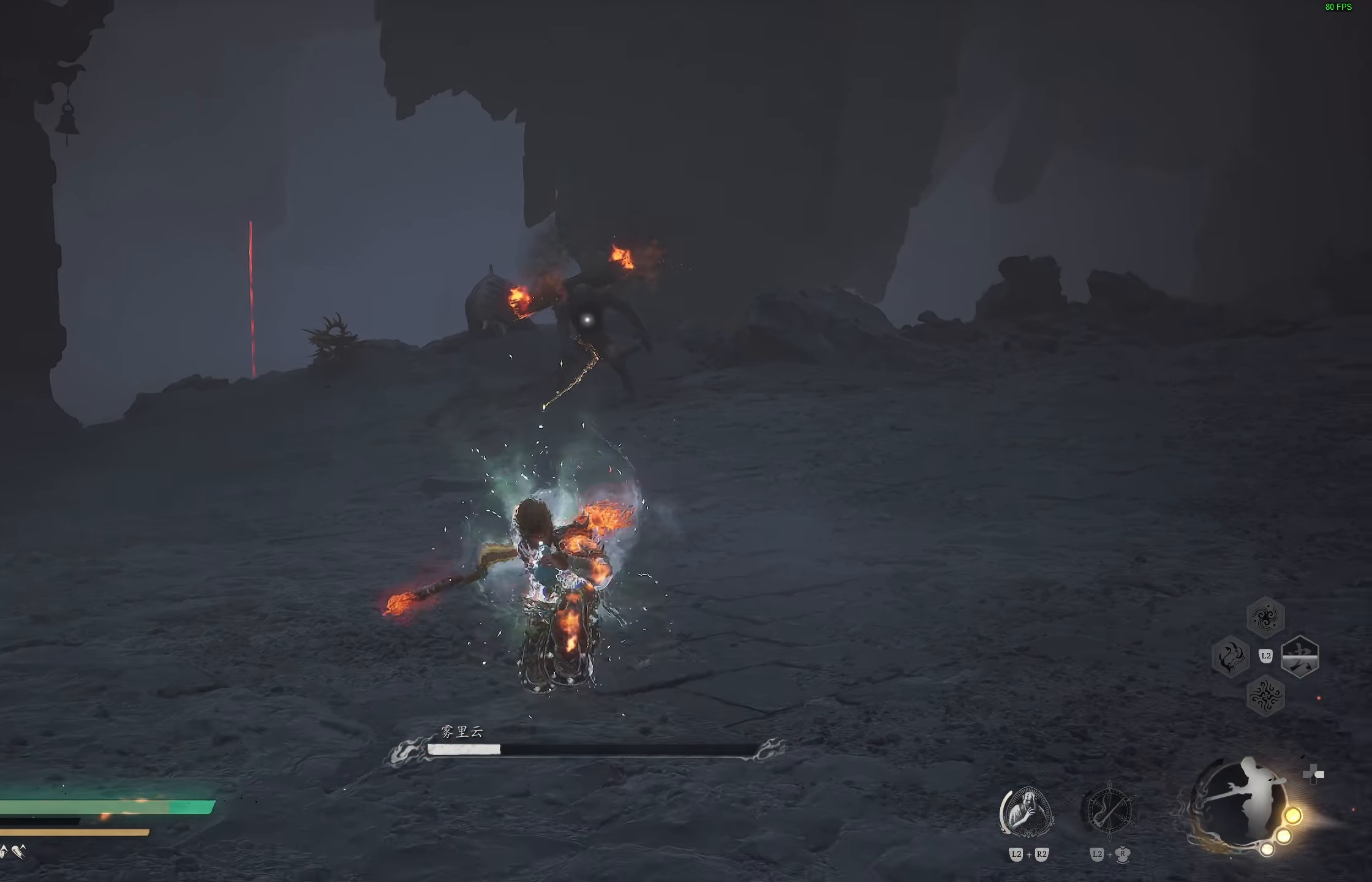
{"buttons": [], "left_stick": "up-right", "right_stick": "center", "events": [[417, "left_stick", "right"], [500, "left_stick", "up-right"]]}
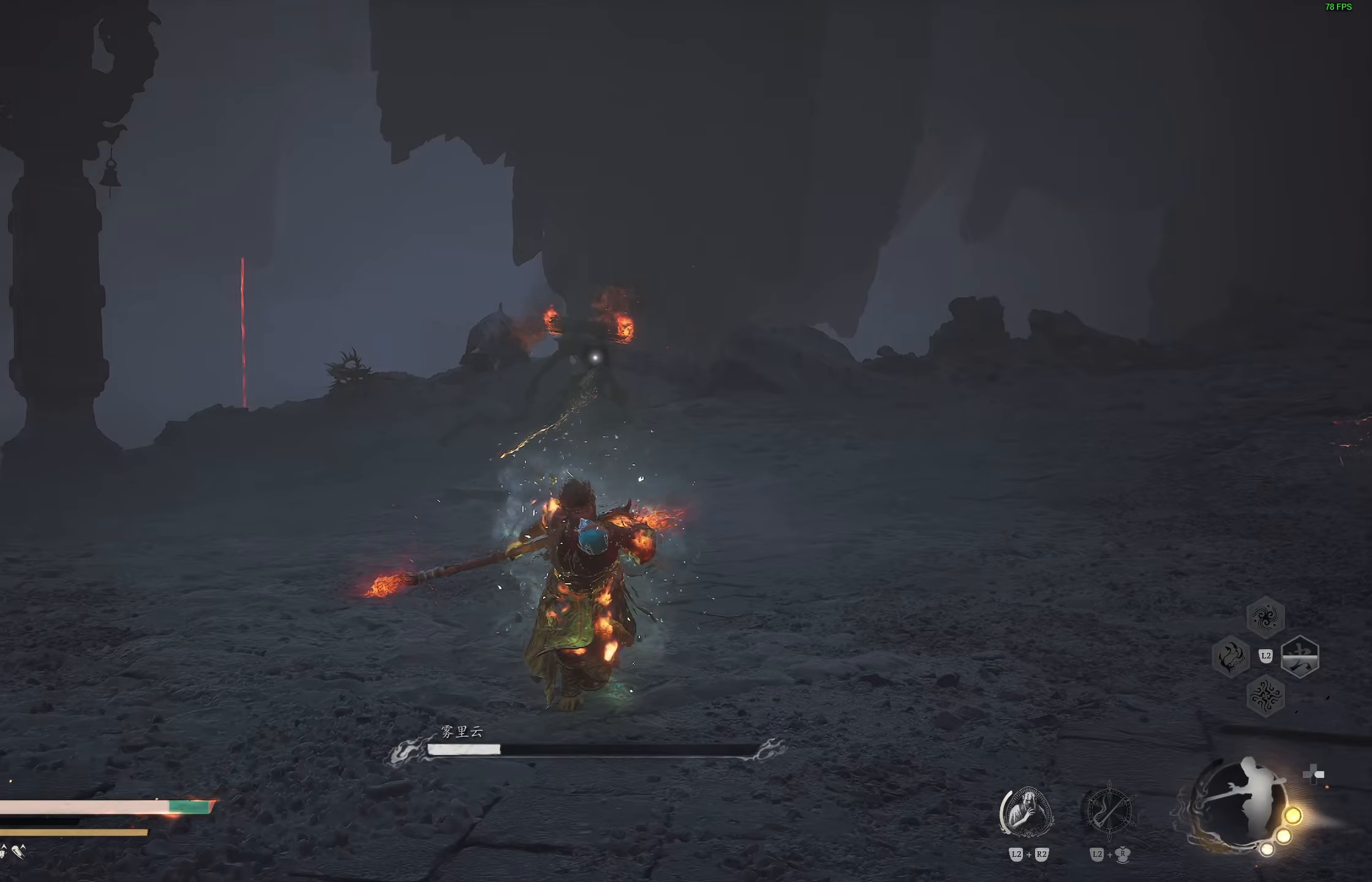
{"buttons": [], "left_stick": "up-right", "right_stick": "center", "events": [[367, "CIRCLE", "down"], [483, "CIRCLE", "up"]]}
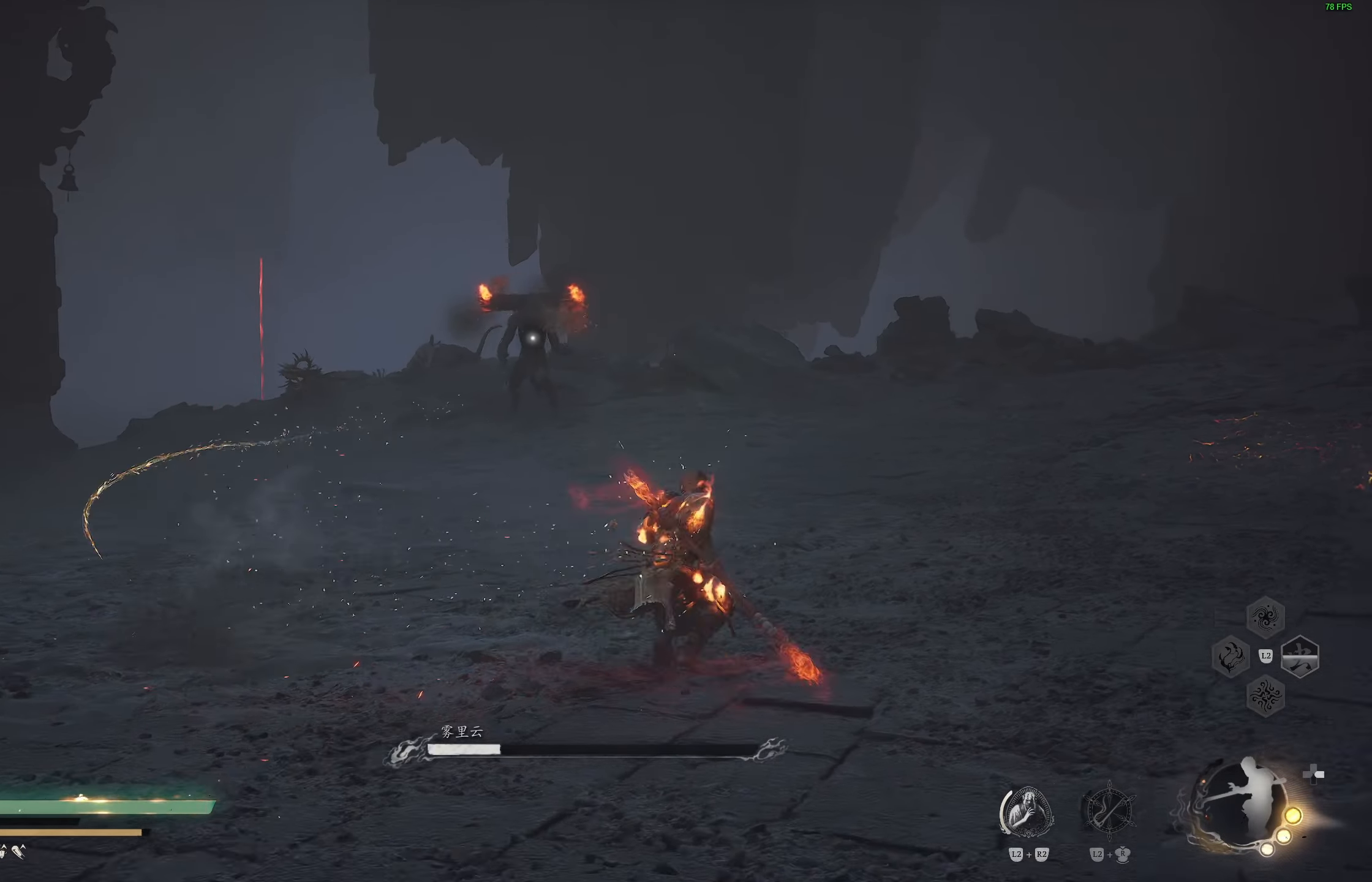
{"buttons": [], "left_stick": "up-right", "right_stick": "center", "events": []}
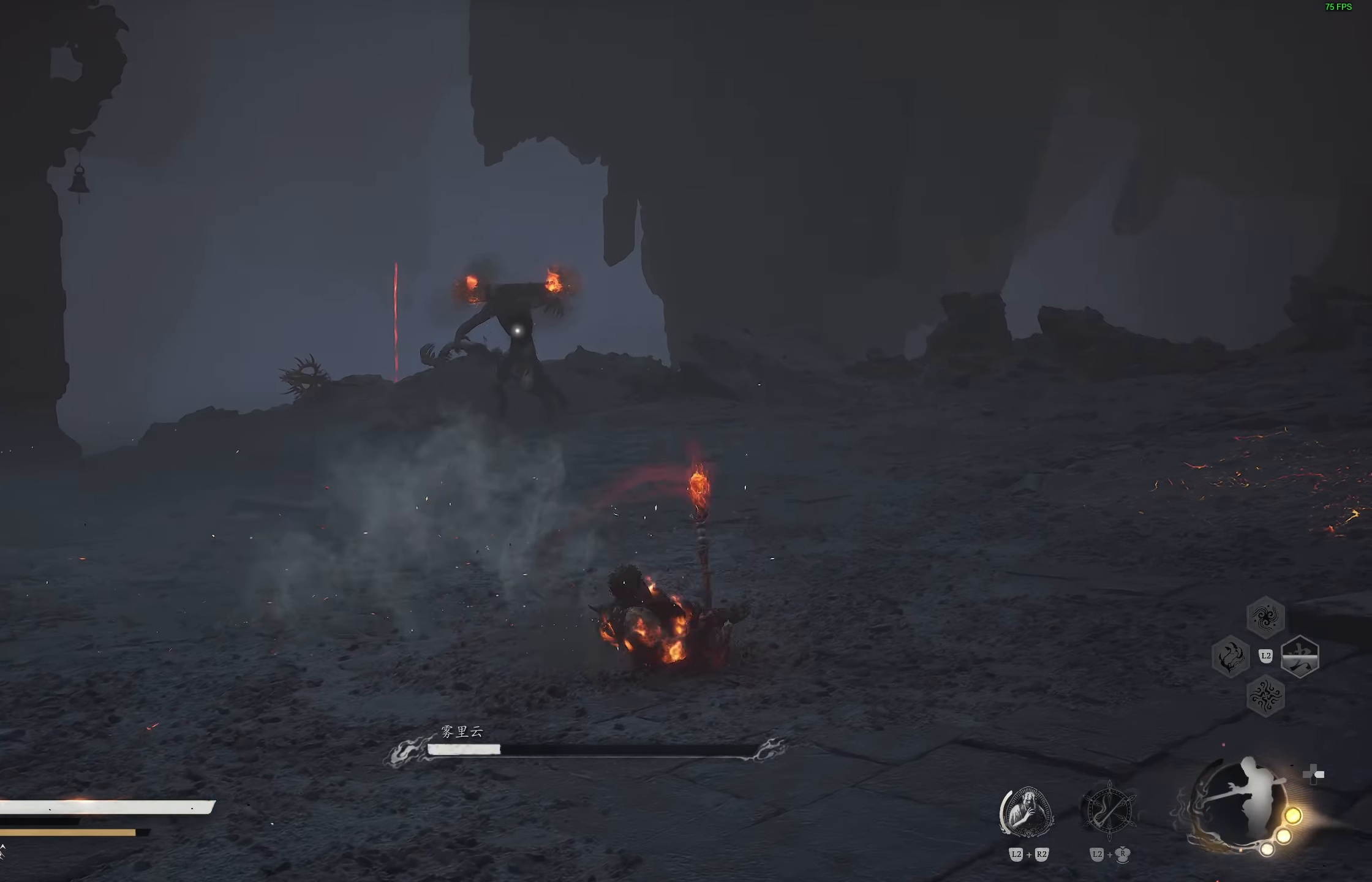
{"buttons": [], "left_stick": "up-right", "right_stick": "center", "events": [[183, "CIRCLE", "down"], [283, "CIRCLE", "up"], [333, "CIRCLE", "down"], [417, "CIRCLE", "up"]]}
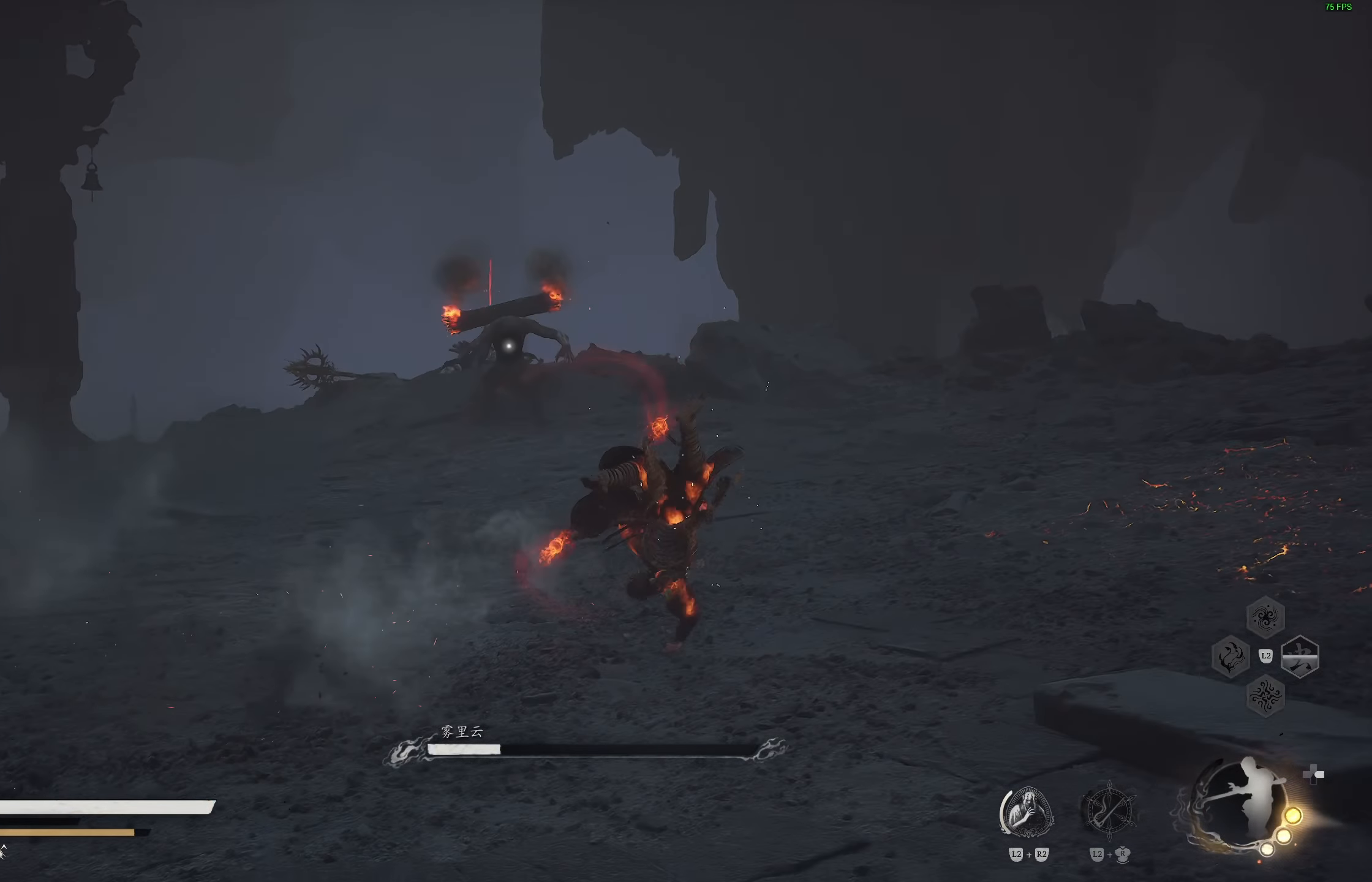
{"buttons": [], "left_stick": "up-right", "right_stick": "center", "events": []}
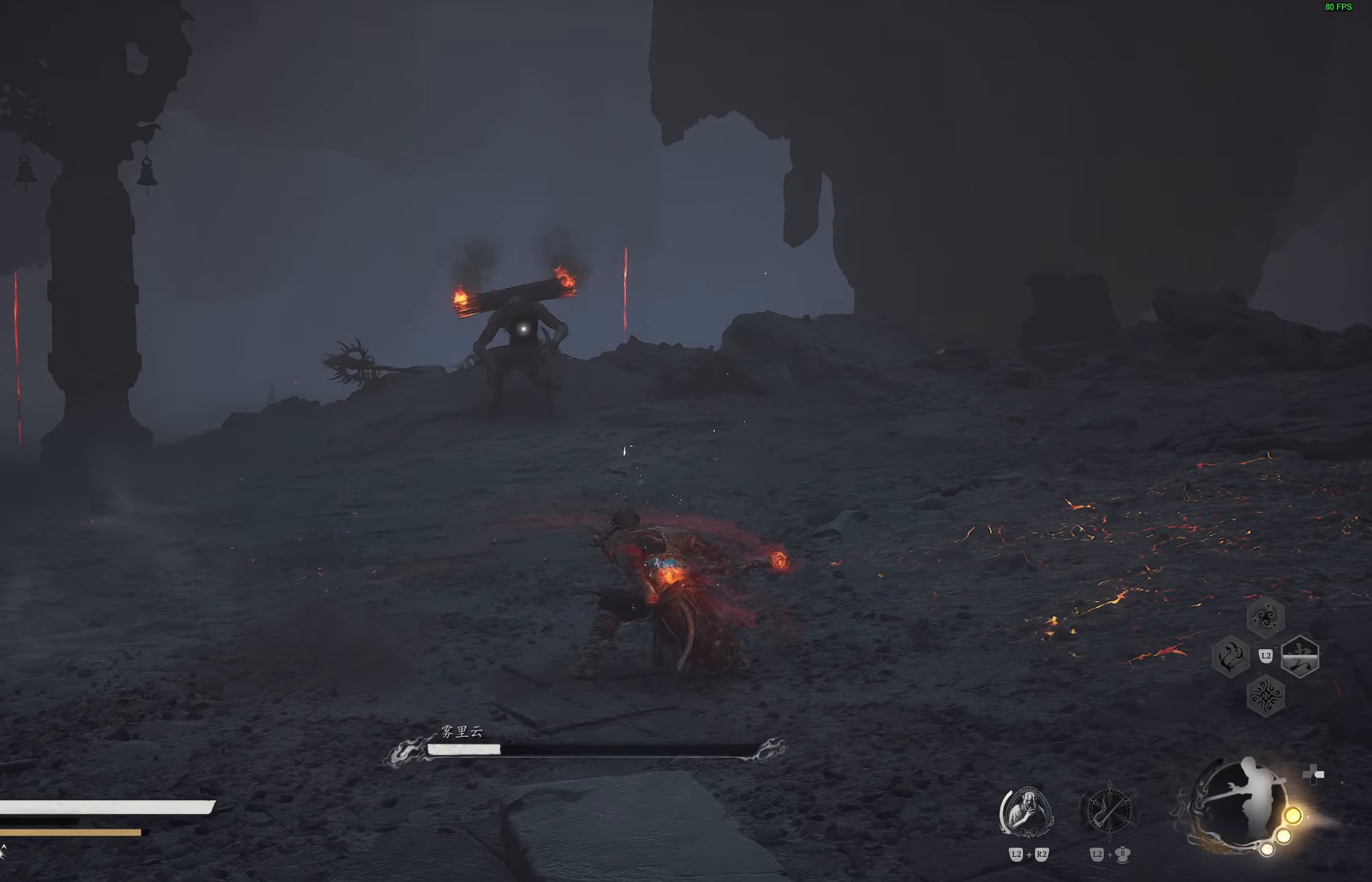
{"buttons": [], "left_stick": "up", "right_stick": "center", "events": [[217, "L3", "down"], [217, "left_stick", "up"], [350, "L3", "up"]]}
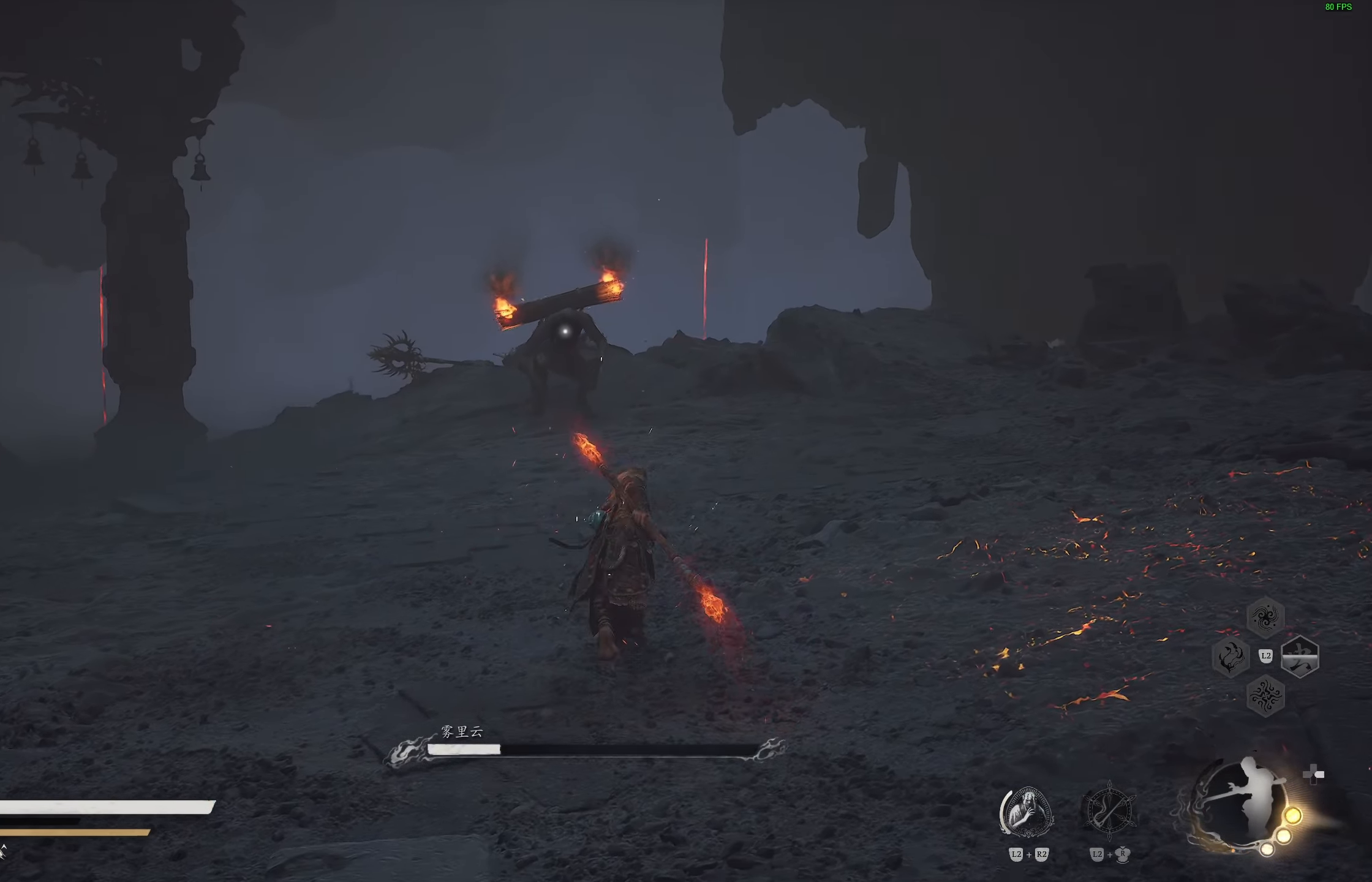
{"buttons": [], "left_stick": "up", "right_stick": "center", "events": []}
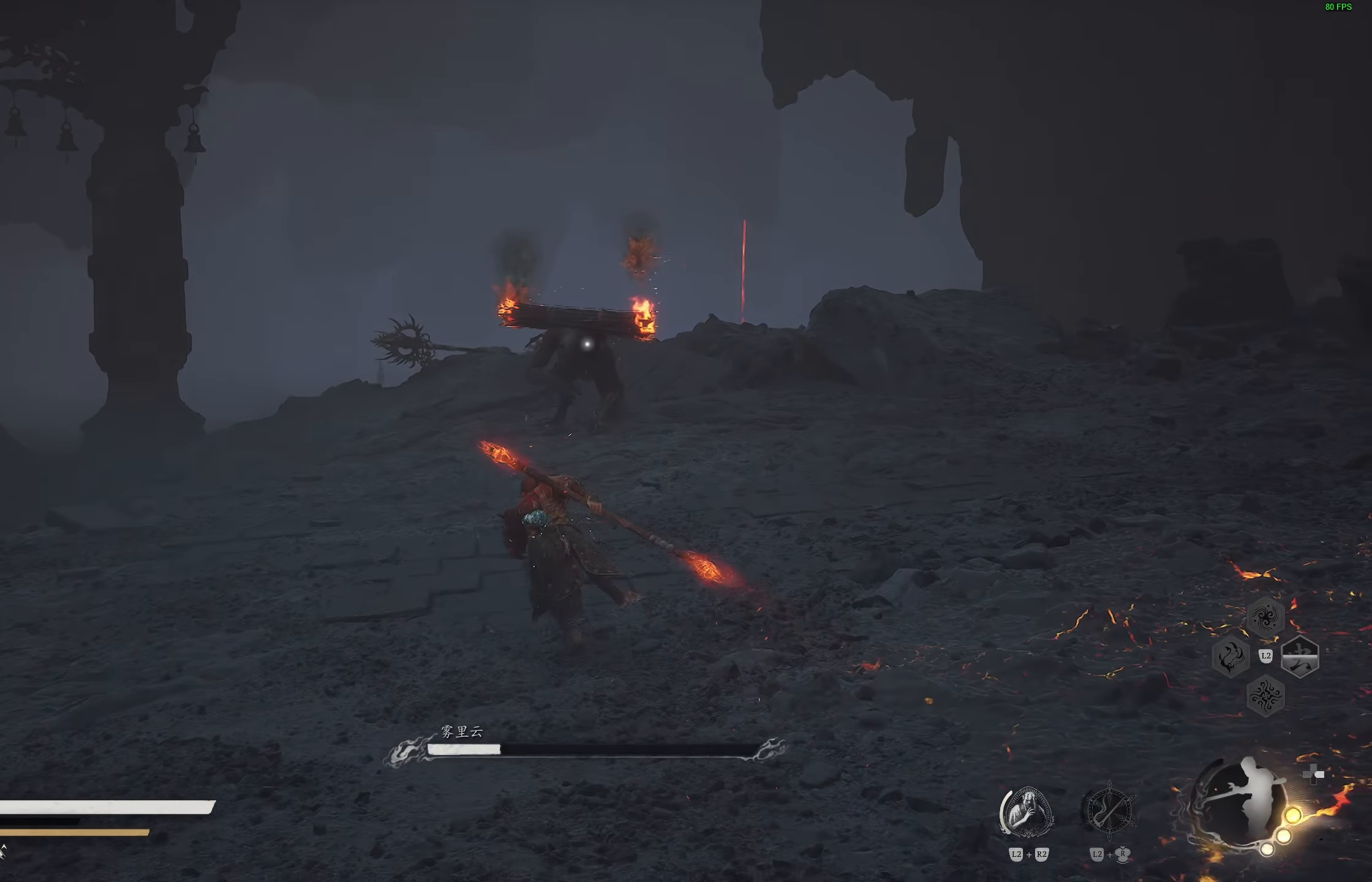
{"buttons": [], "left_stick": "up", "right_stick": "center", "events": []}
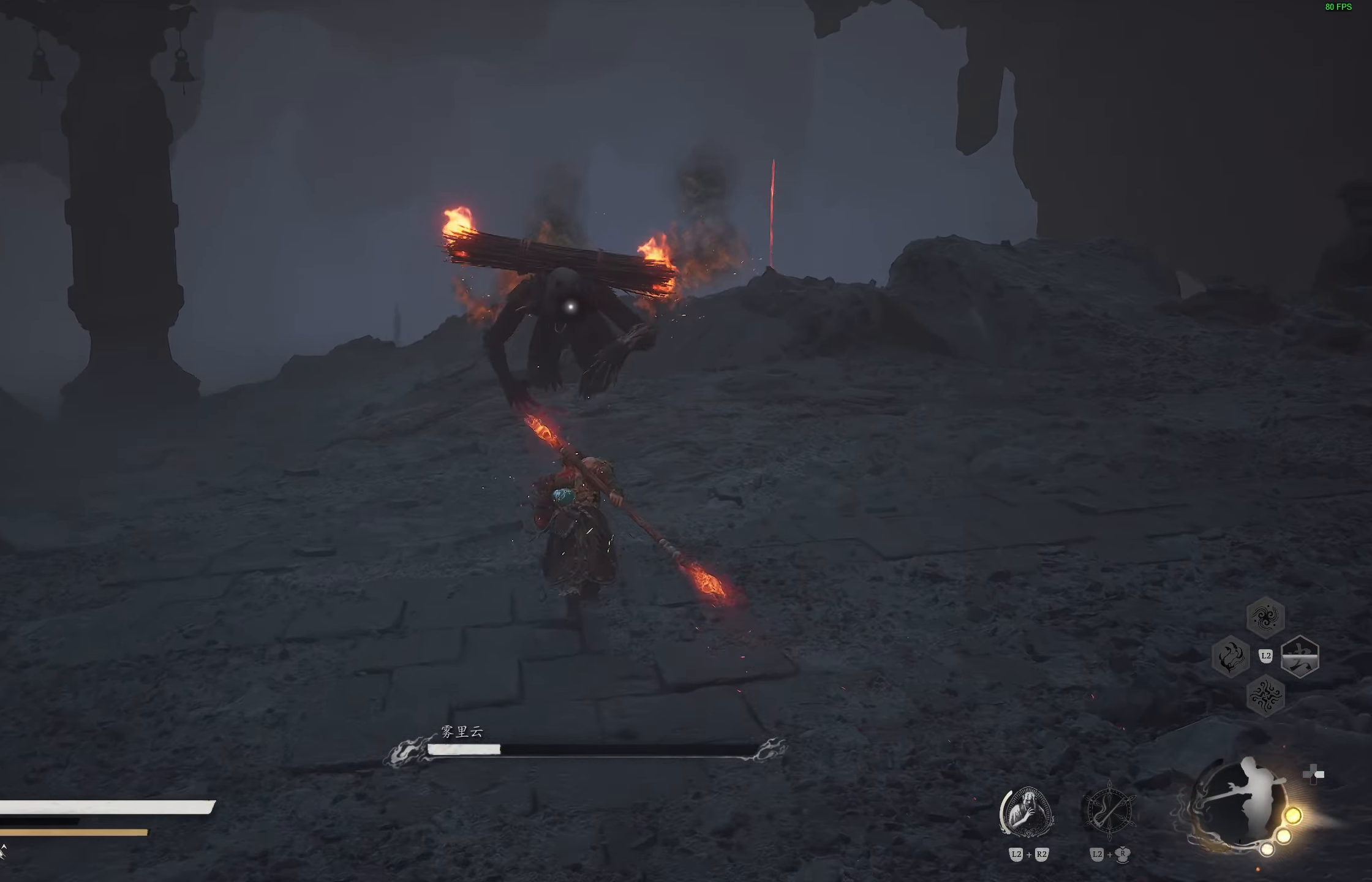
{"buttons": ["R2"], "left_stick": "up", "right_stick": "center", "events": [[183, "R2", "down"]]}
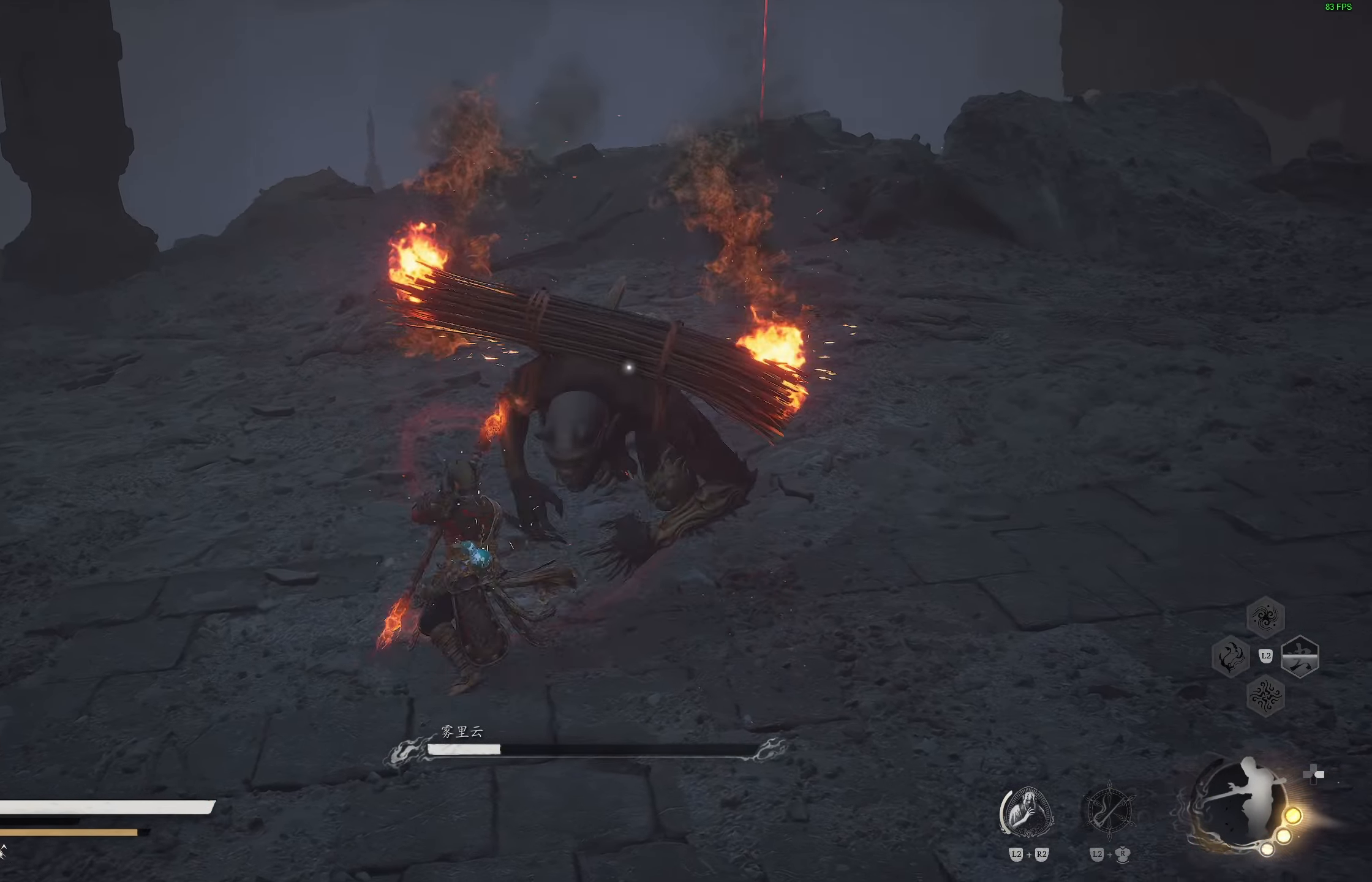
{"buttons": [], "left_stick": "center", "right_stick": "center", "events": [[83, "left_stick", "center"], [250, "R2", "up"]]}
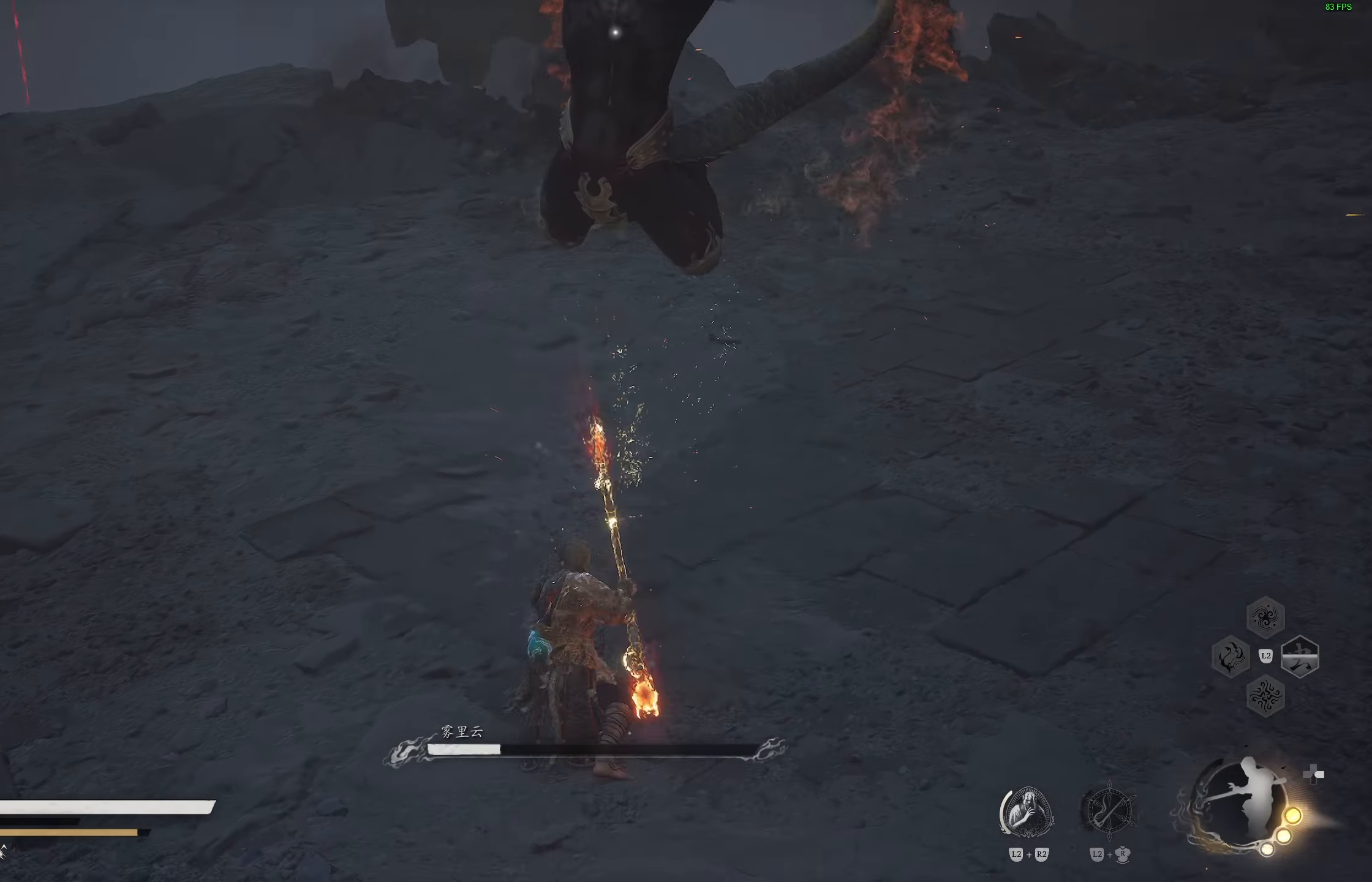
{"buttons": [], "left_stick": "center", "right_stick": "center", "events": []}
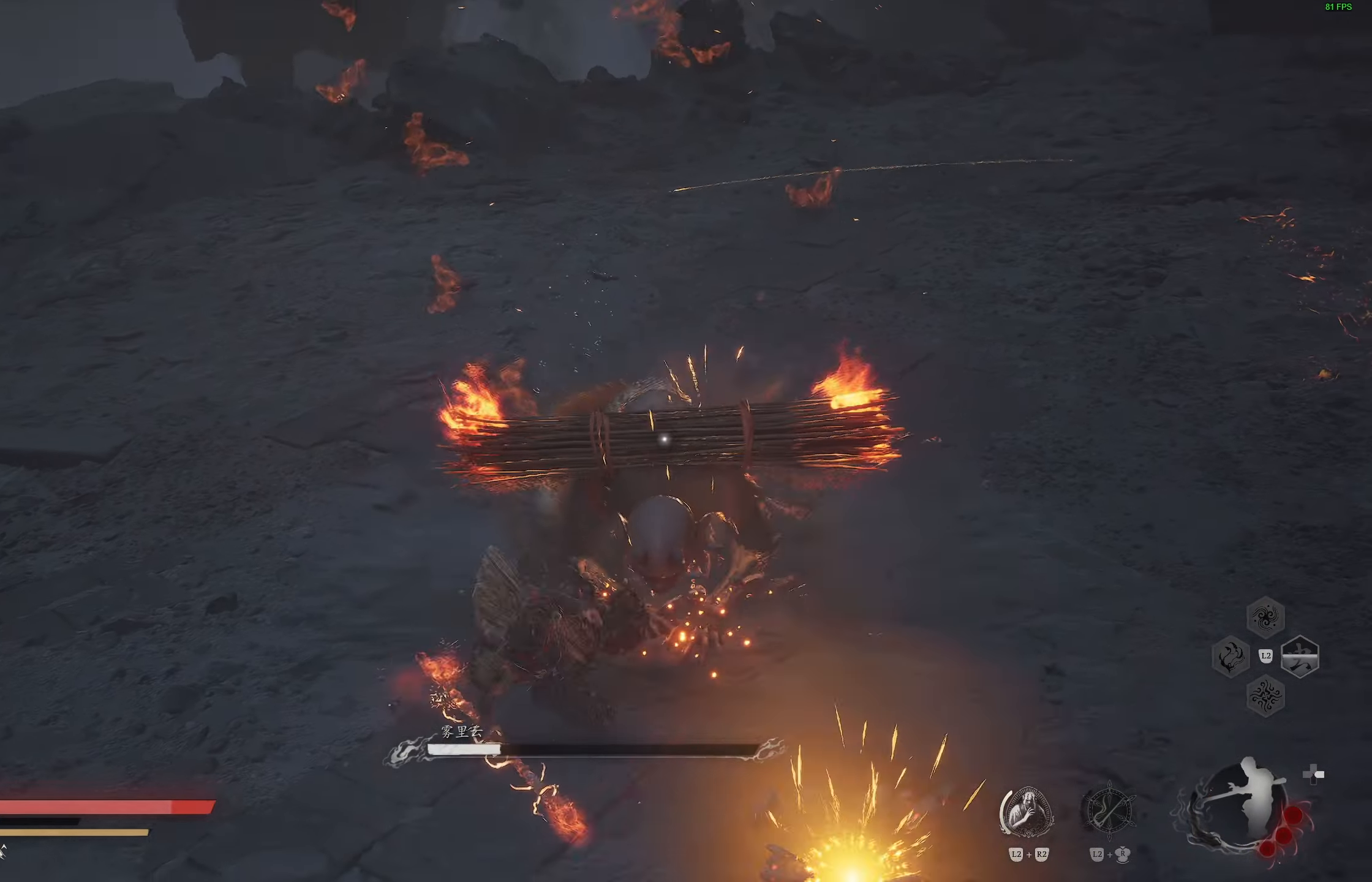
{"buttons": ["CIRCLE"], "left_stick": "up-right", "right_stick": "center", "events": [[83, "left_stick", "up-right"], [450, "CIRCLE", "down"]]}